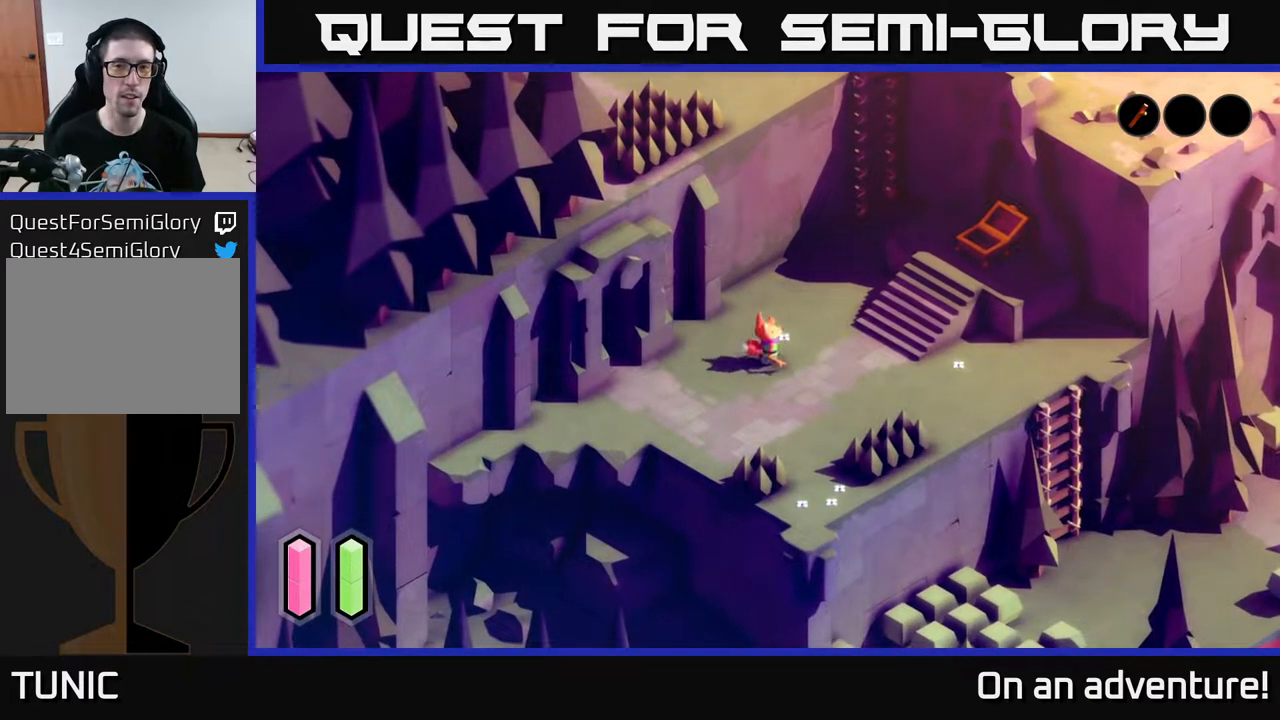
Gameplay with a controller (Xbox layout); each line is a JSON object with the inputs held at the frame after it. "events" lists button and stick changes between this image and that frame as [ms after this image, input, new state], when the widget could be followed in between.
{"buttons": ["A"], "left_stick": "up-right", "right_stick": "center", "events": [[367, "A", "down"]]}
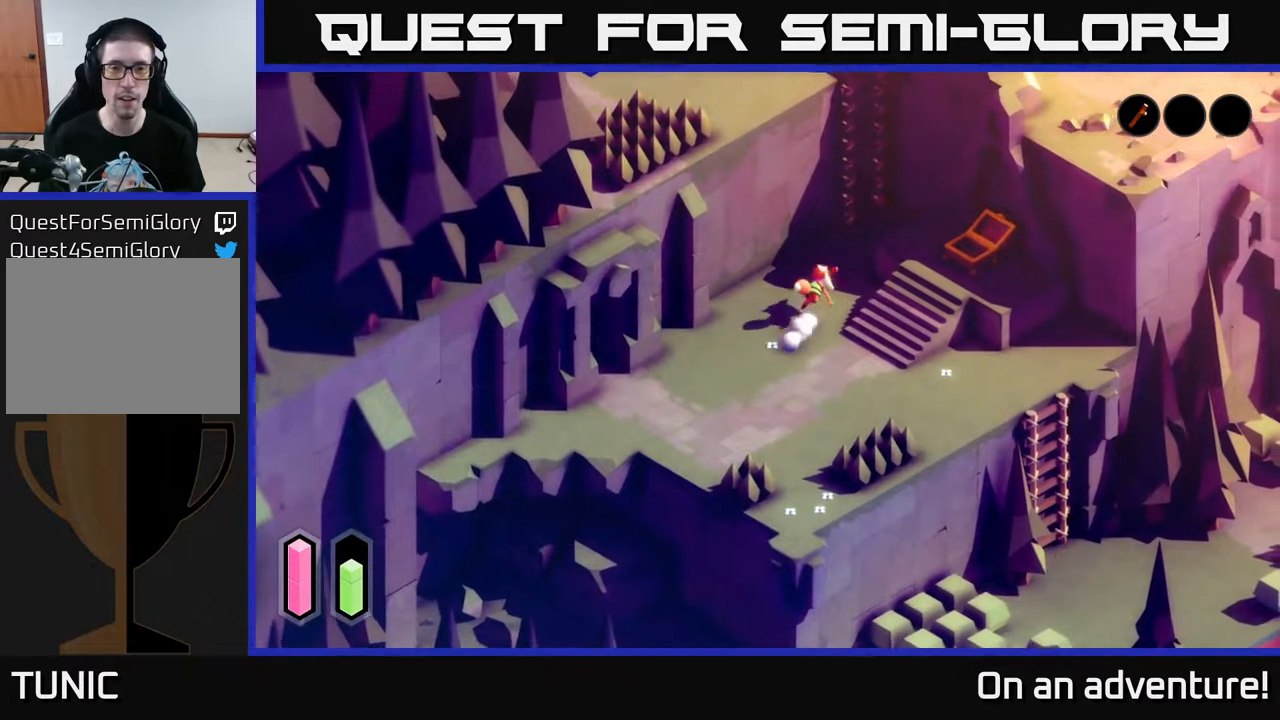
{"buttons": [], "left_stick": "up-right", "right_stick": "center", "events": [[50, "A", "up"]]}
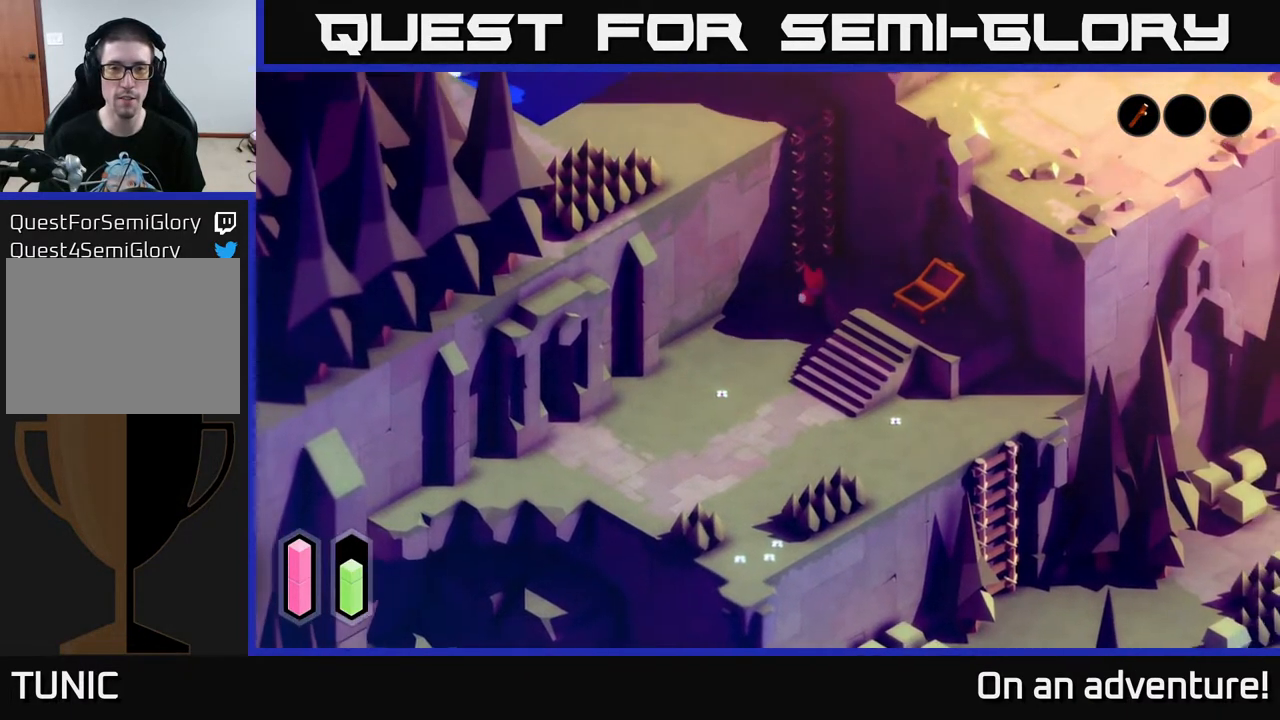
{"buttons": [], "left_stick": "up", "right_stick": "center", "events": [[33, "left_stick", "up"], [233, "A", "down"], [367, "A", "up"]]}
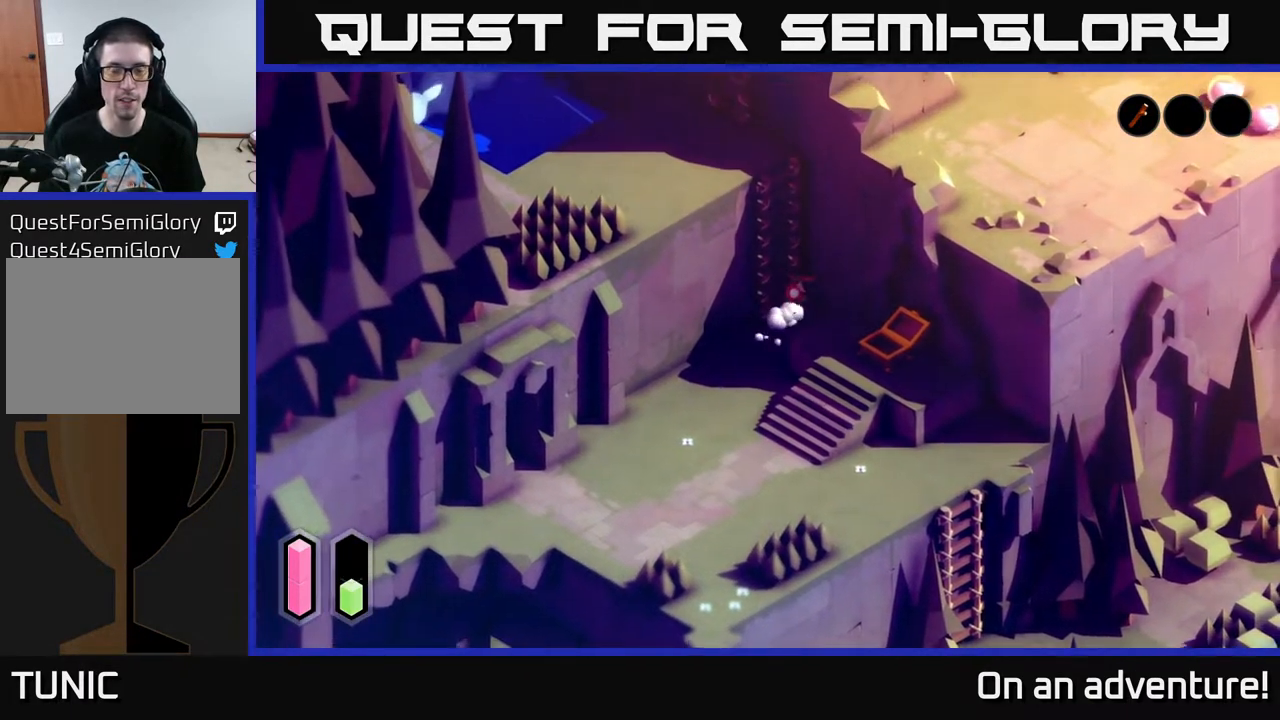
{"buttons": [], "left_stick": "up-left", "right_stick": "center", "events": [[400, "left_stick", "up-left"]]}
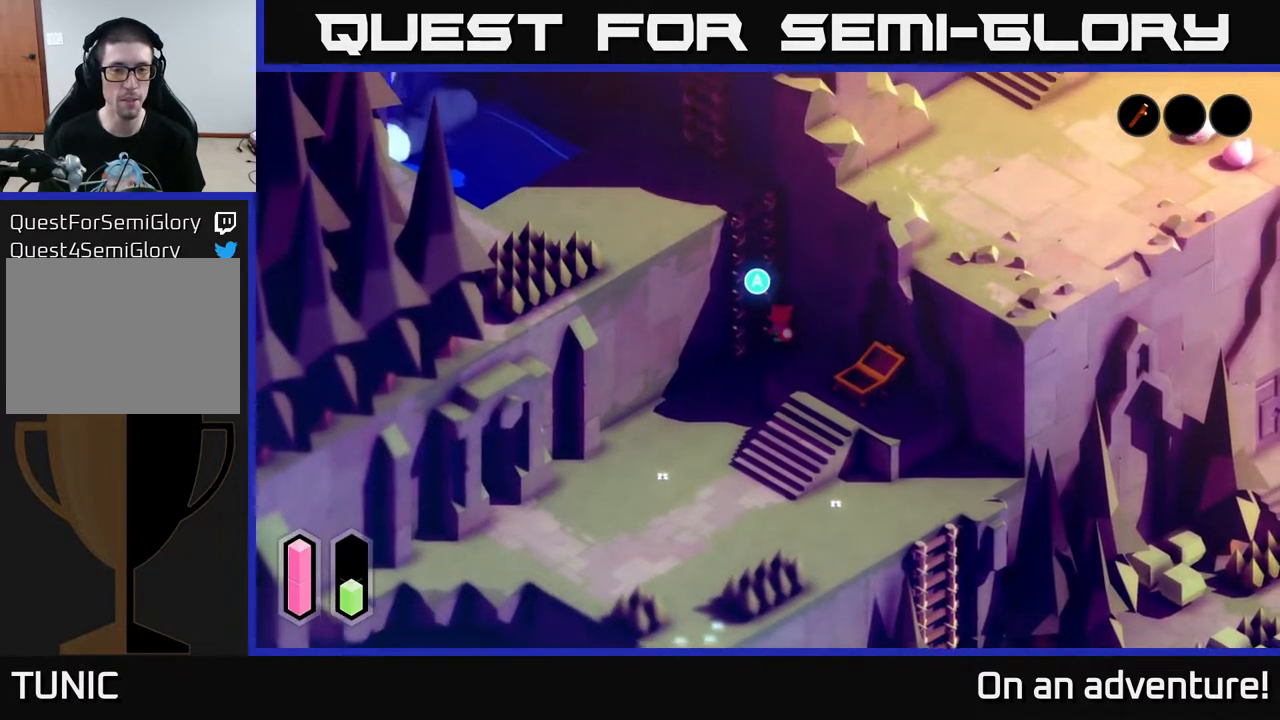
{"buttons": [], "left_stick": "up-left", "right_stick": "center", "events": [[100, "A", "down"], [167, "A", "up"]]}
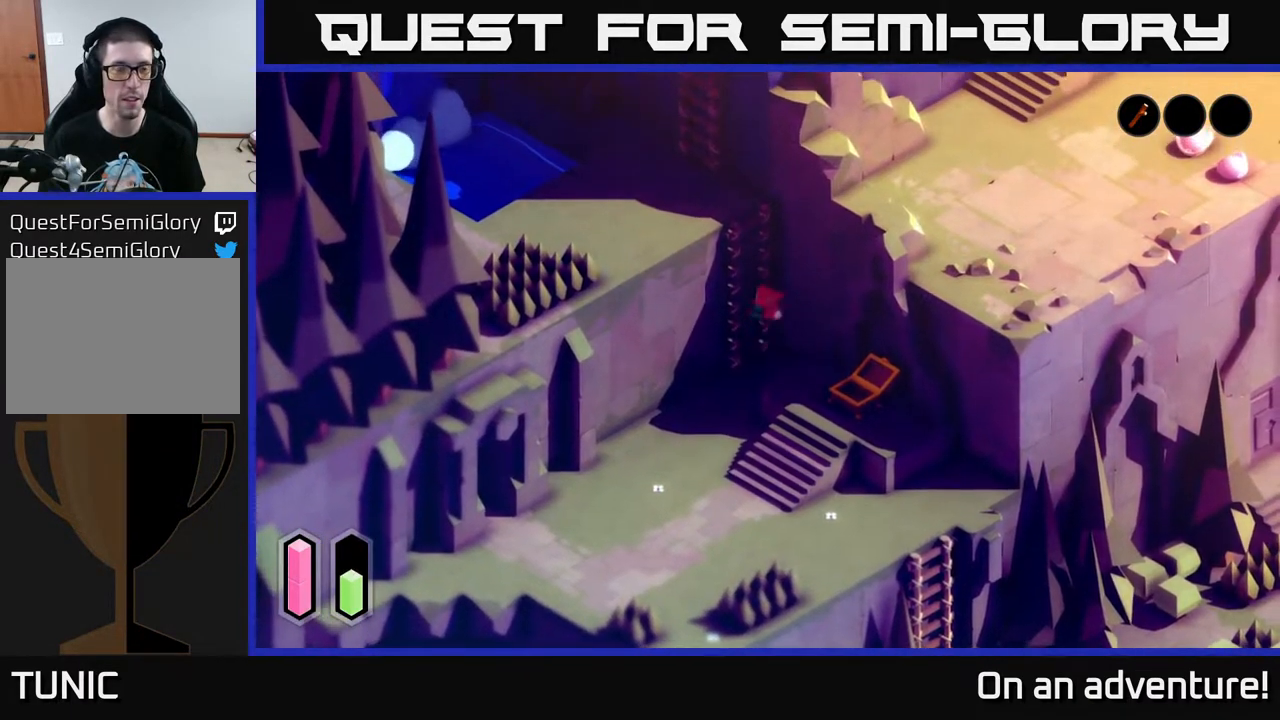
{"buttons": [], "left_stick": "up", "right_stick": "up-left", "events": [[33, "left_stick", "up"], [450, "right_stick", "up-left"]]}
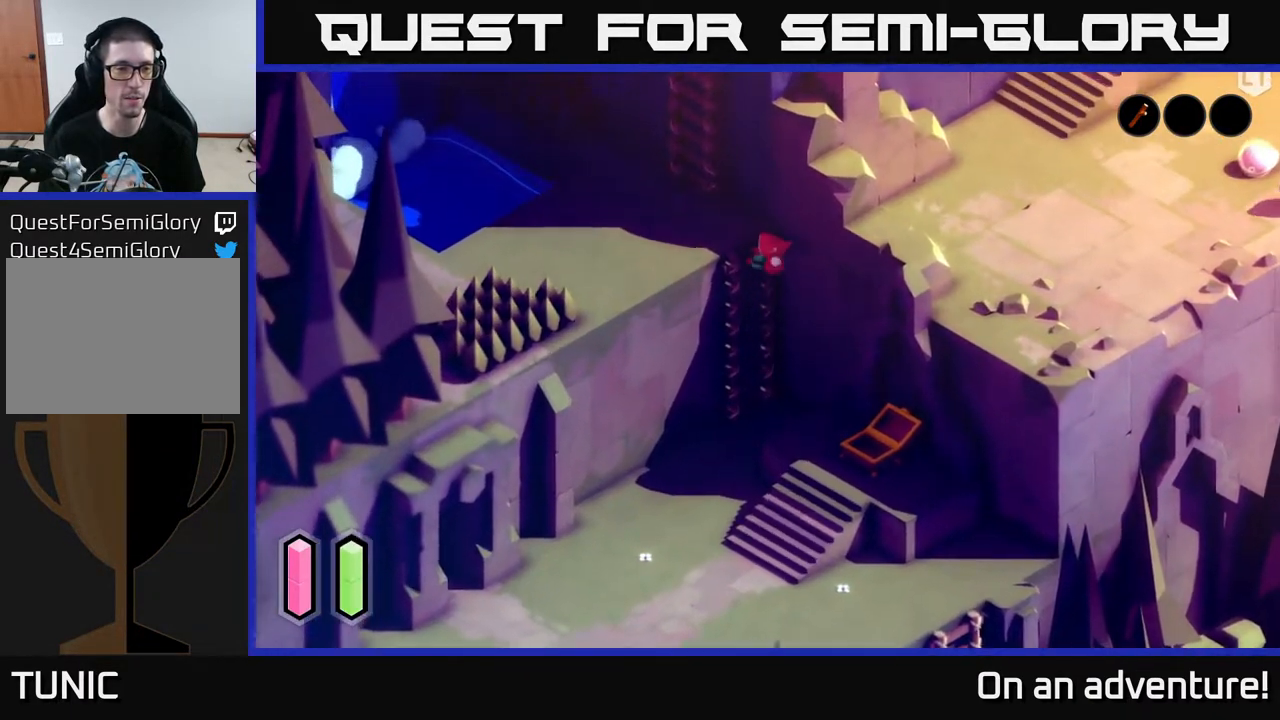
{"buttons": [], "left_stick": "up-left", "right_stick": "up-left", "events": [[333, "left_stick", "up-left"]]}
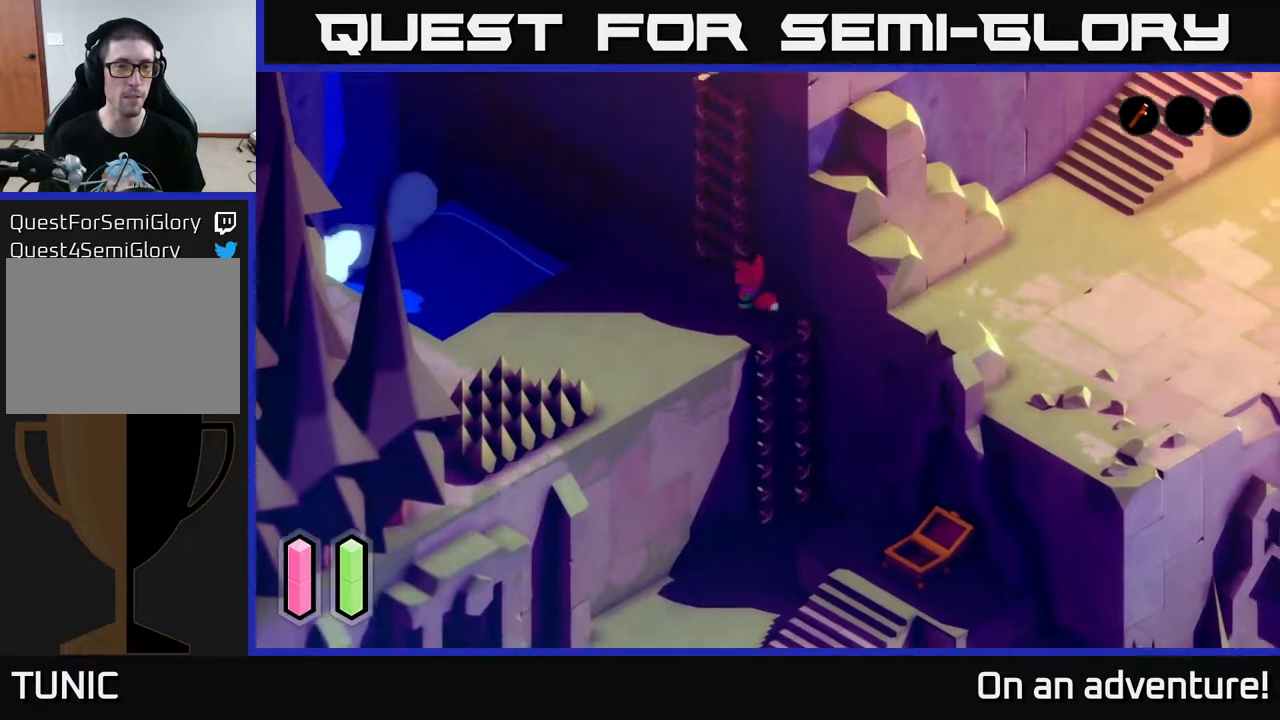
{"buttons": [], "left_stick": "up-left", "right_stick": "up-left", "events": []}
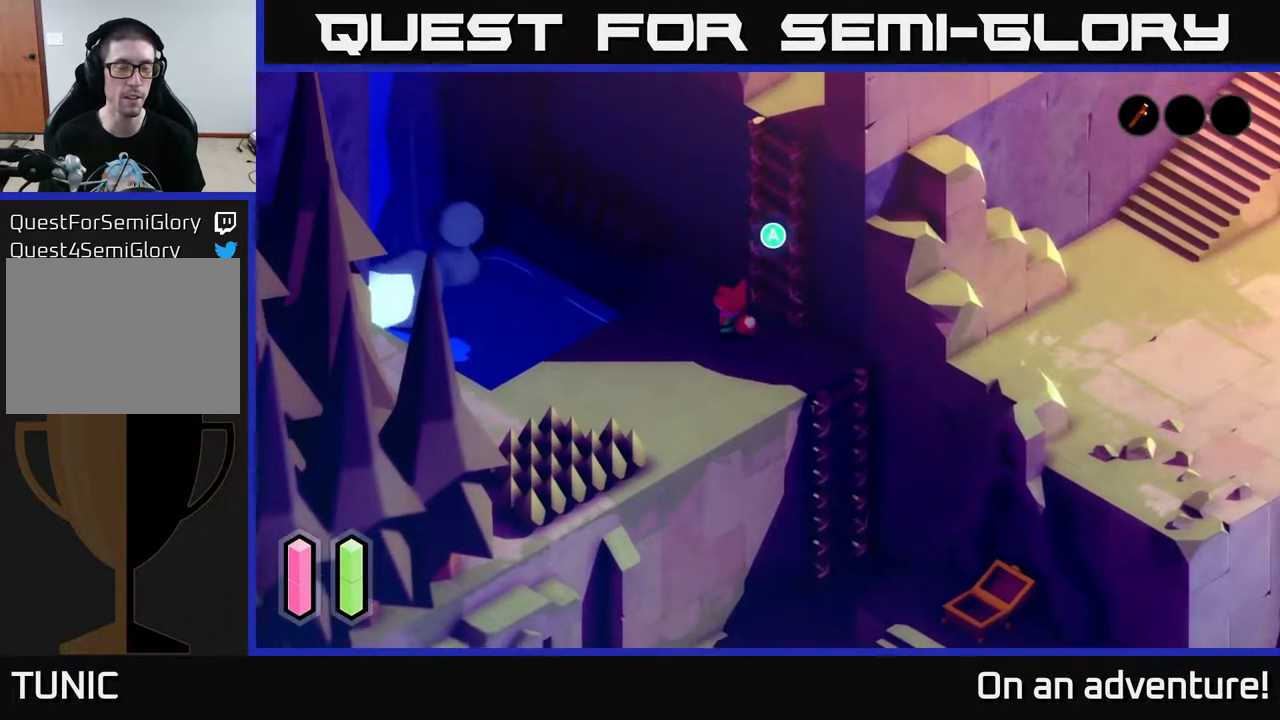
{"buttons": [], "left_stick": "up-left", "right_stick": "up-left", "events": []}
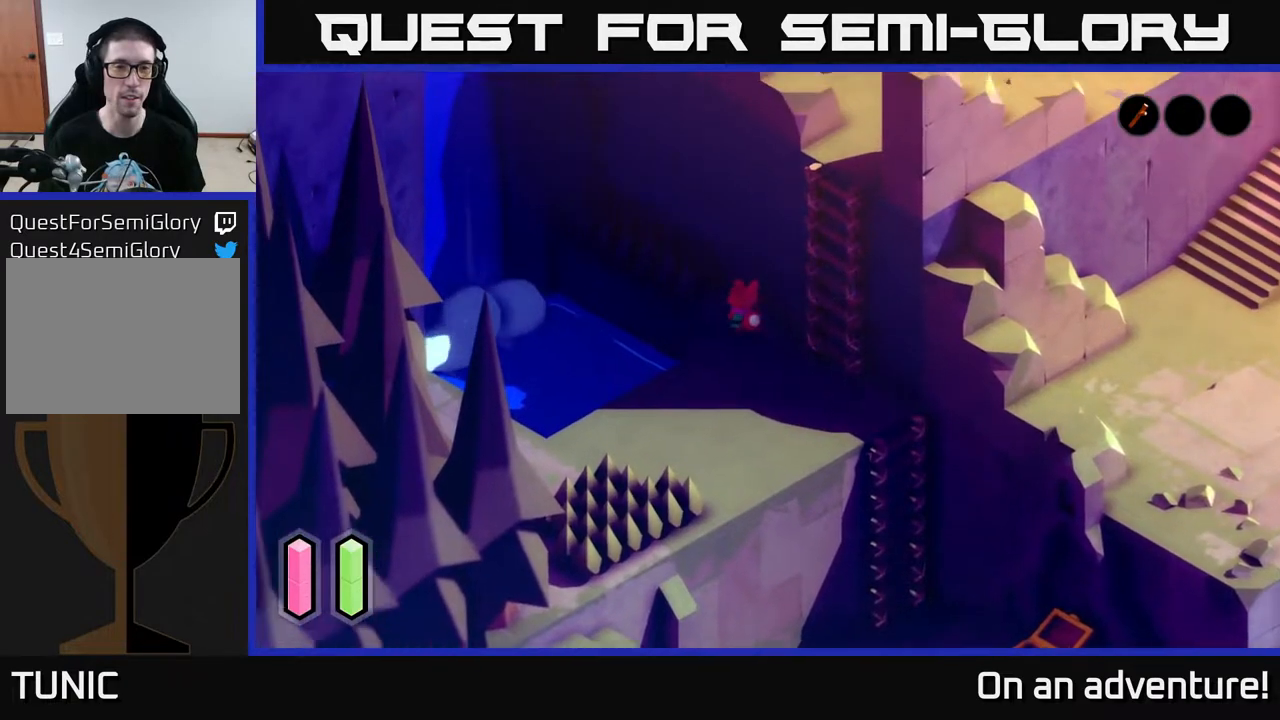
{"buttons": [], "left_stick": "up-left", "right_stick": "center", "events": [[433, "right_stick", "center"]]}
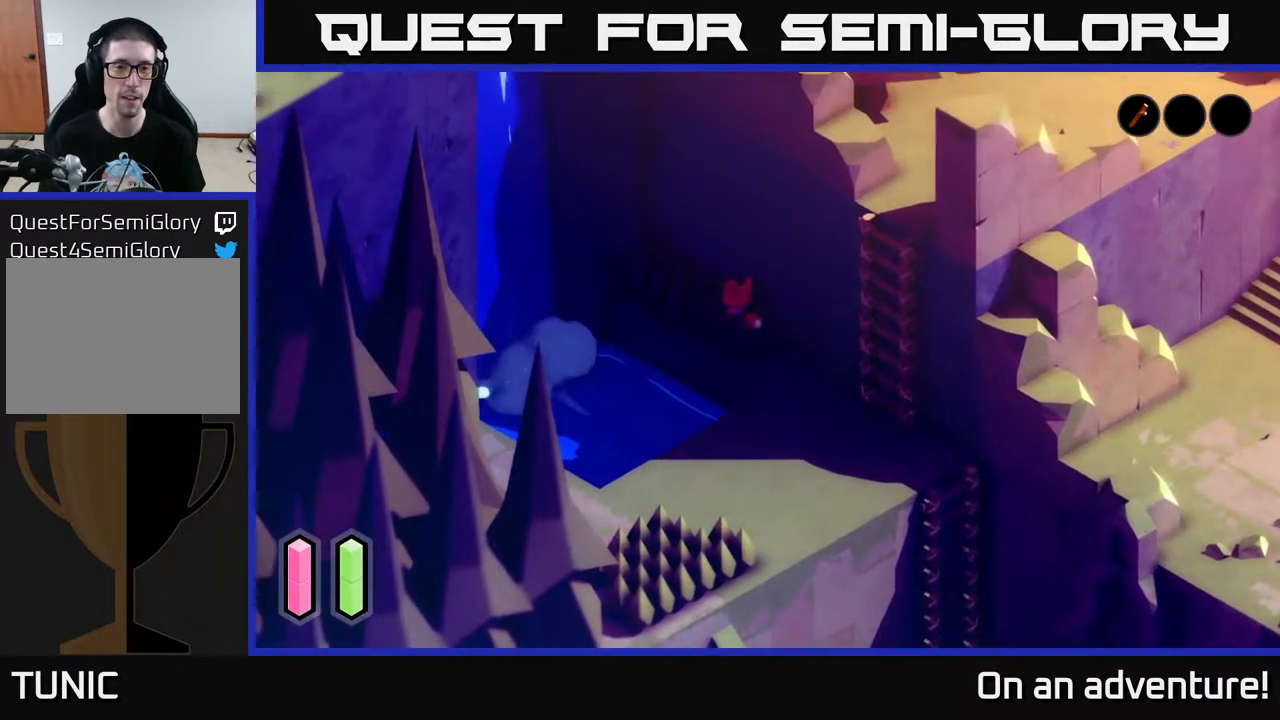
{"buttons": [], "left_stick": "up-left", "right_stick": "center", "events": [[117, "A", "down"], [367, "A", "up"]]}
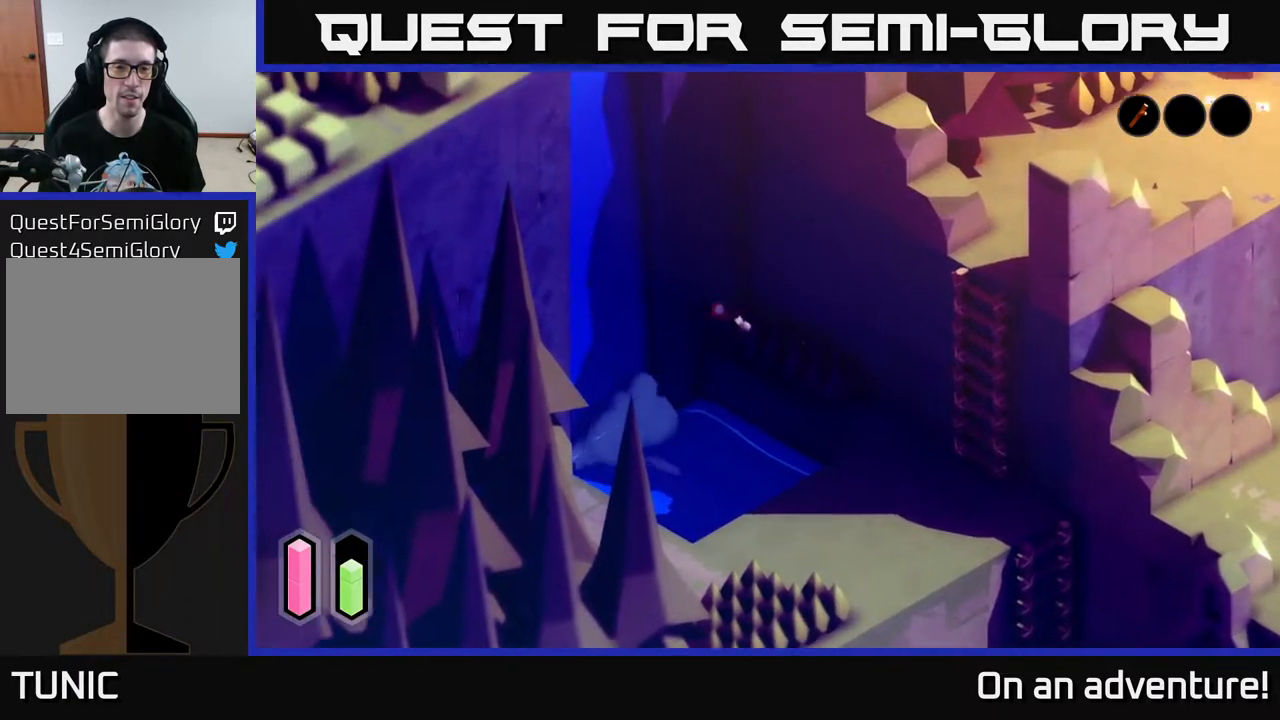
{"buttons": [], "left_stick": "down-right", "right_stick": "center", "events": [[167, "left_stick", "up-right"], [250, "left_stick", "down-right"]]}
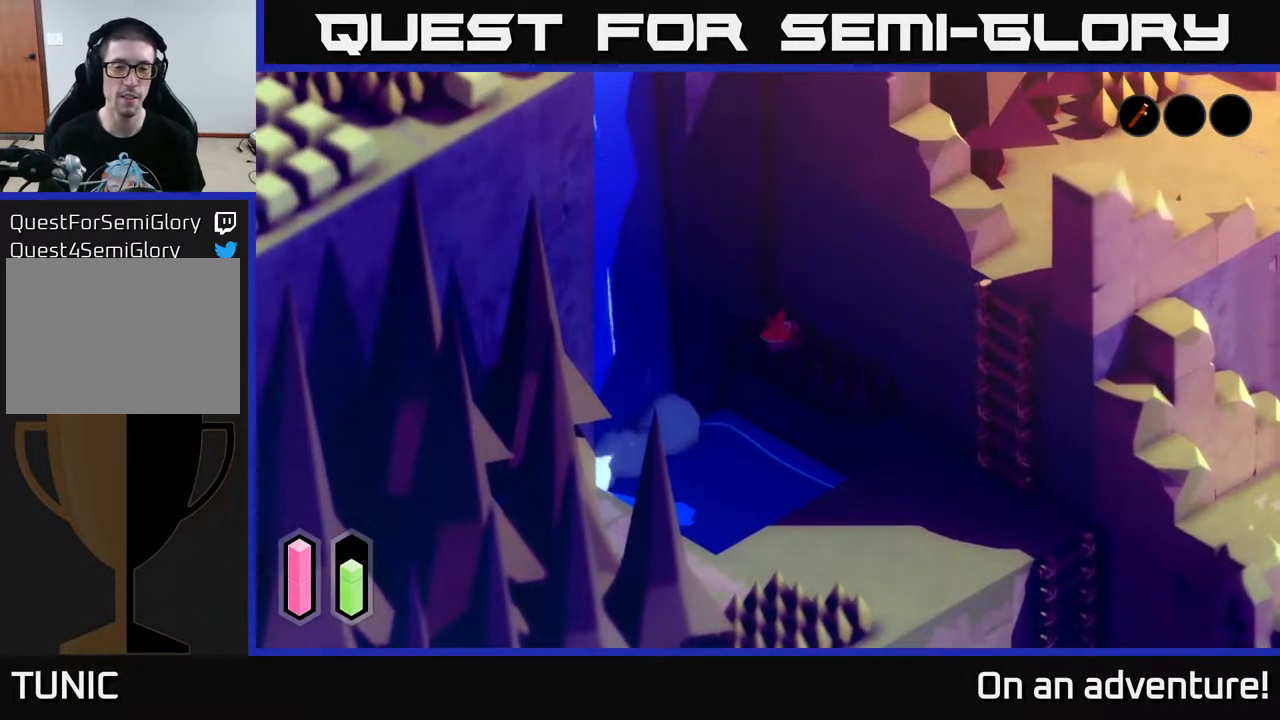
{"buttons": [], "left_stick": "down-right", "right_stick": "center", "events": []}
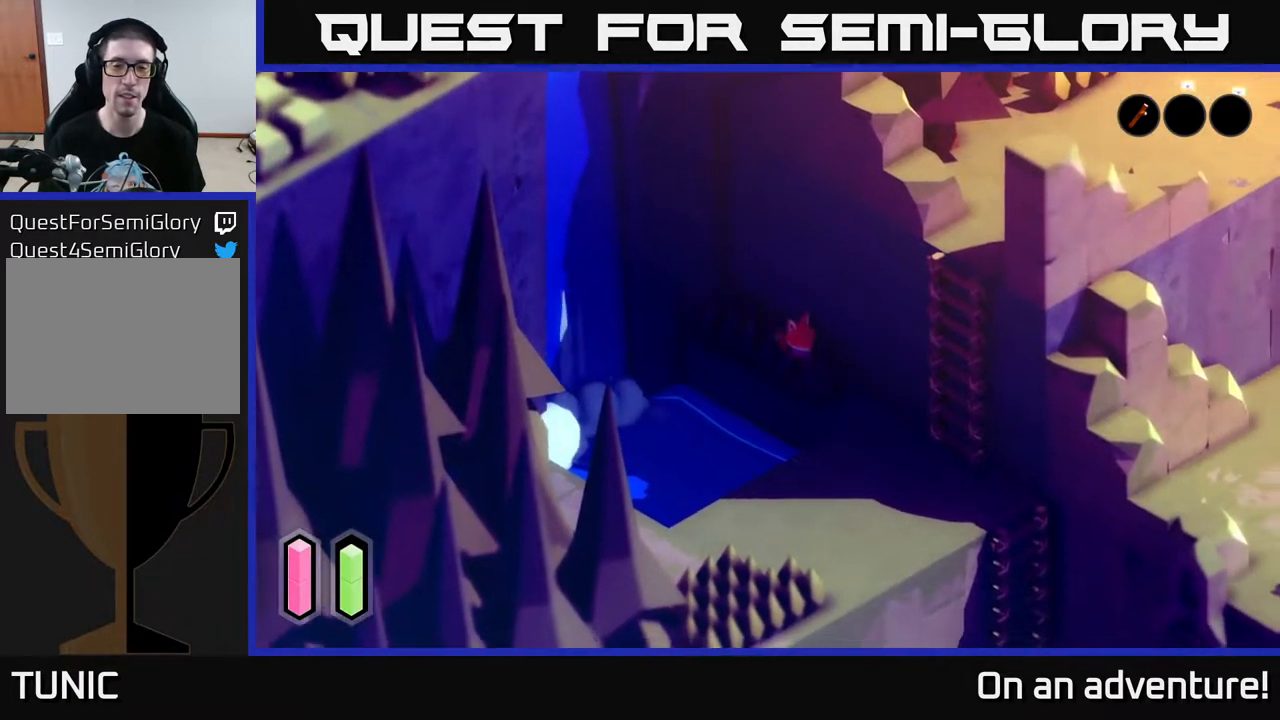
{"buttons": [], "left_stick": "down", "right_stick": "center", "events": [[367, "left_stick", "down"]]}
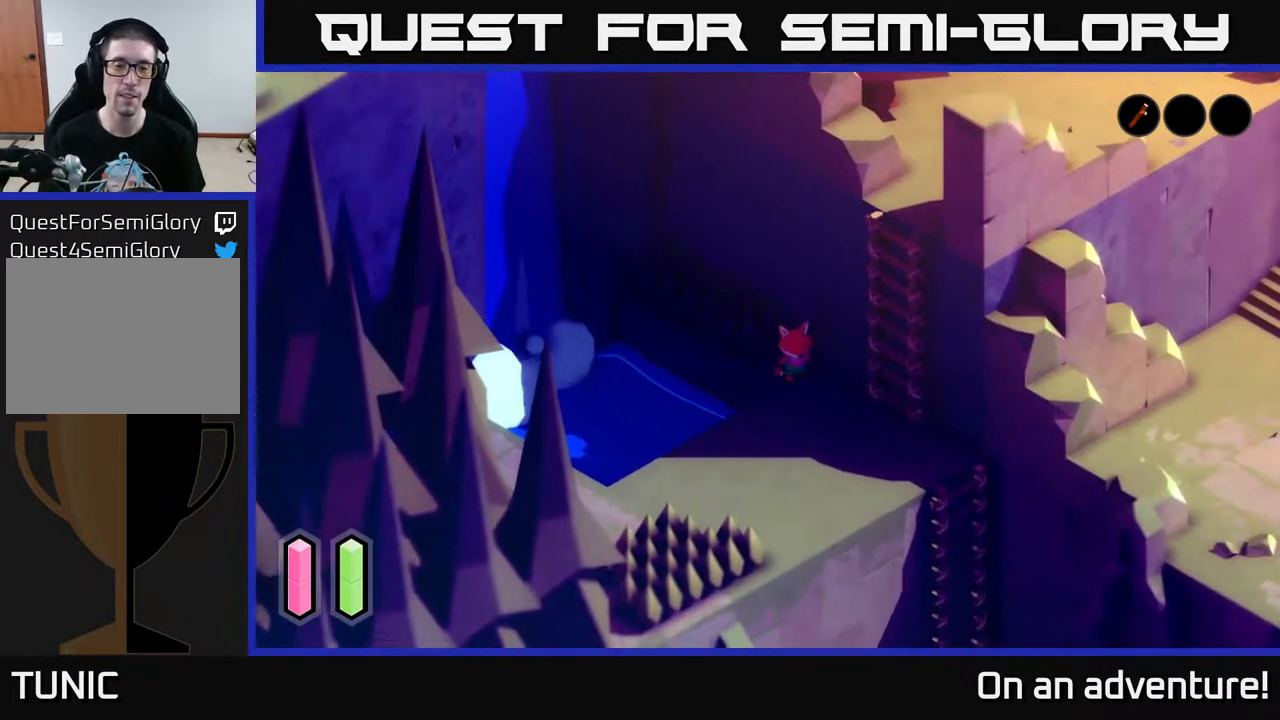
{"buttons": [], "left_stick": "down-left", "right_stick": "center", "events": [[317, "left_stick", "down-left"]]}
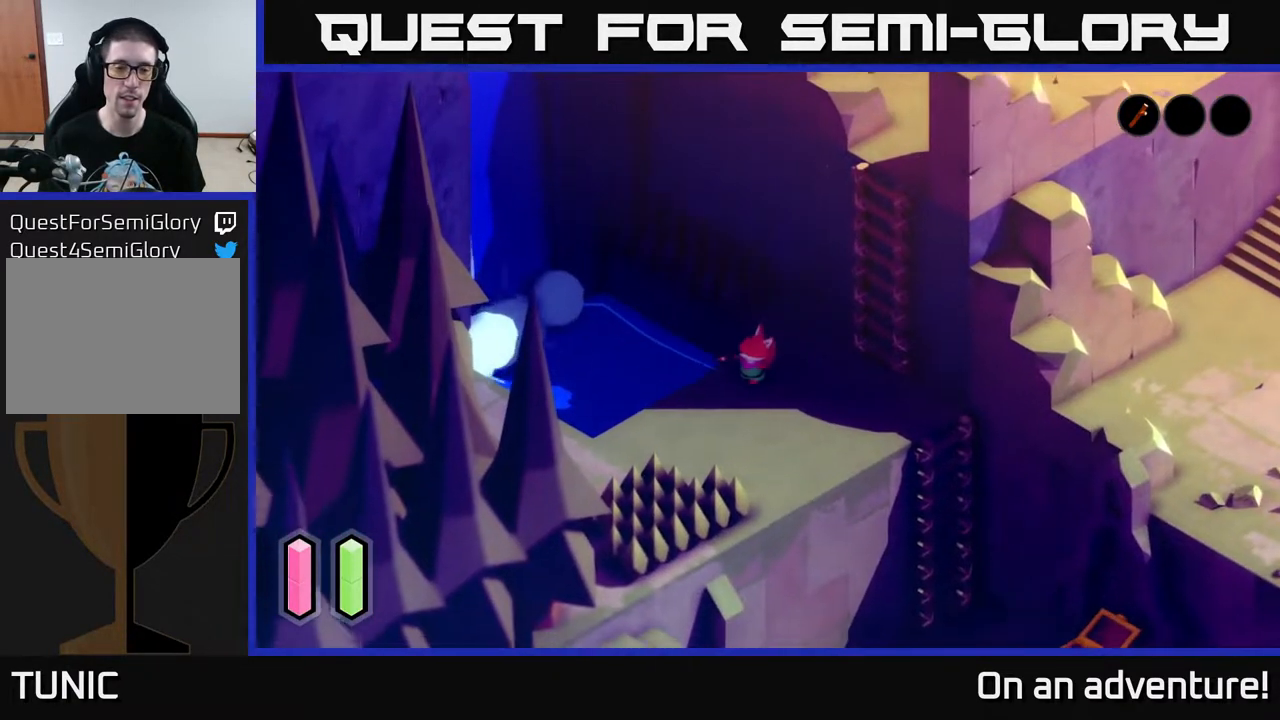
{"buttons": [], "left_stick": "down-left", "right_stick": "center", "events": []}
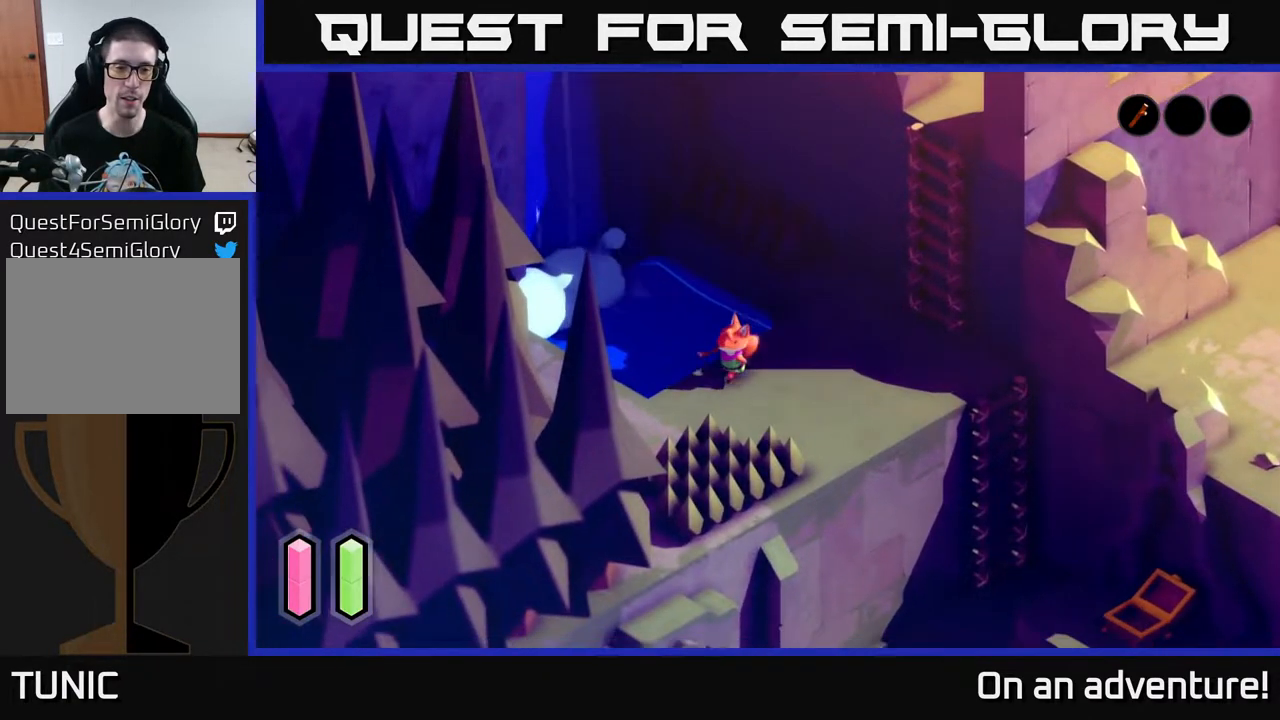
{"buttons": [], "left_stick": "down-left", "right_stick": "center", "events": []}
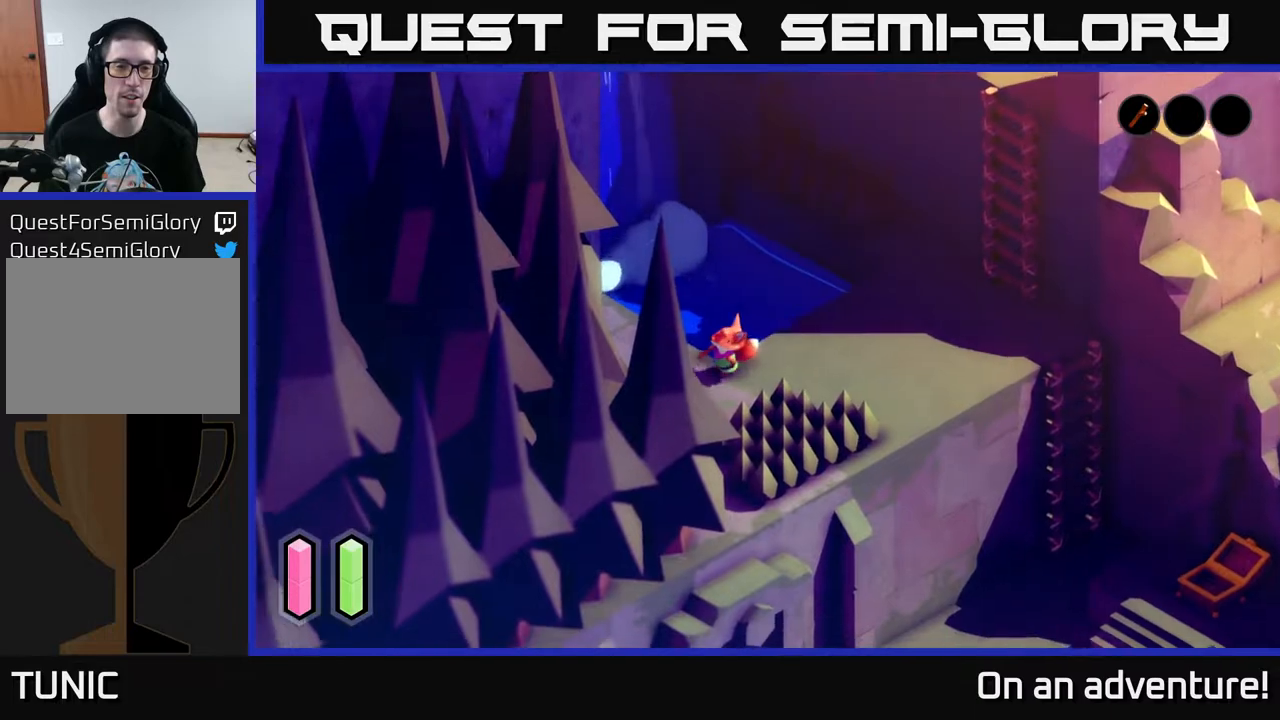
{"buttons": [], "left_stick": "up-left", "right_stick": "center", "events": [[17, "left_stick", "left"], [183, "left_stick", "up-left"]]}
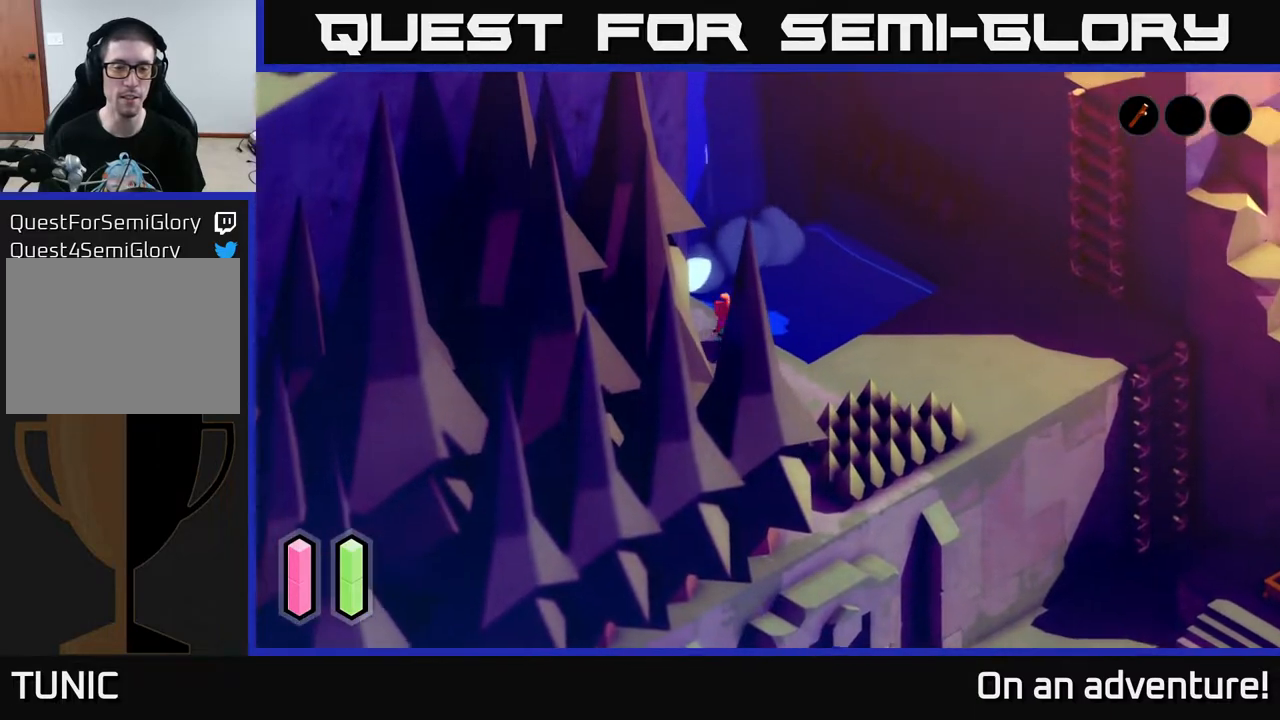
{"buttons": [], "left_stick": "up-left", "right_stick": "center", "events": []}
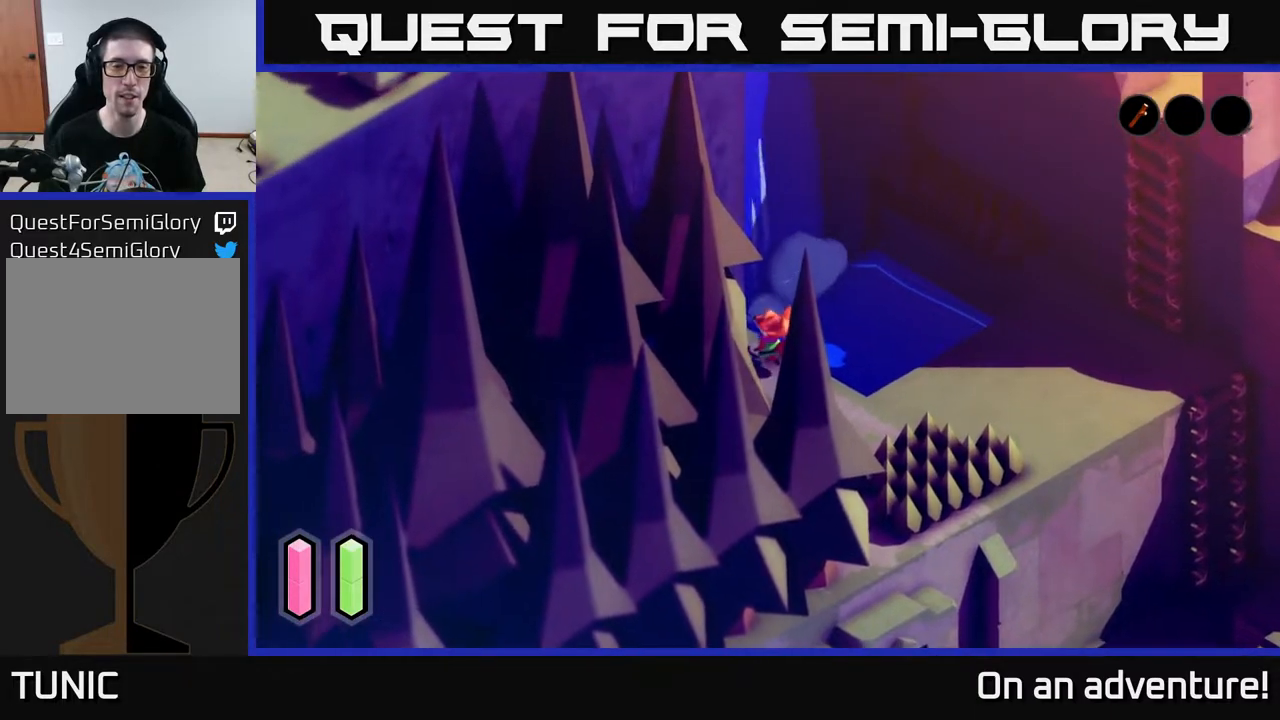
{"buttons": [], "left_stick": "down-left", "right_stick": "center", "events": [[17, "left_stick", "left"], [200, "left_stick", "down-left"]]}
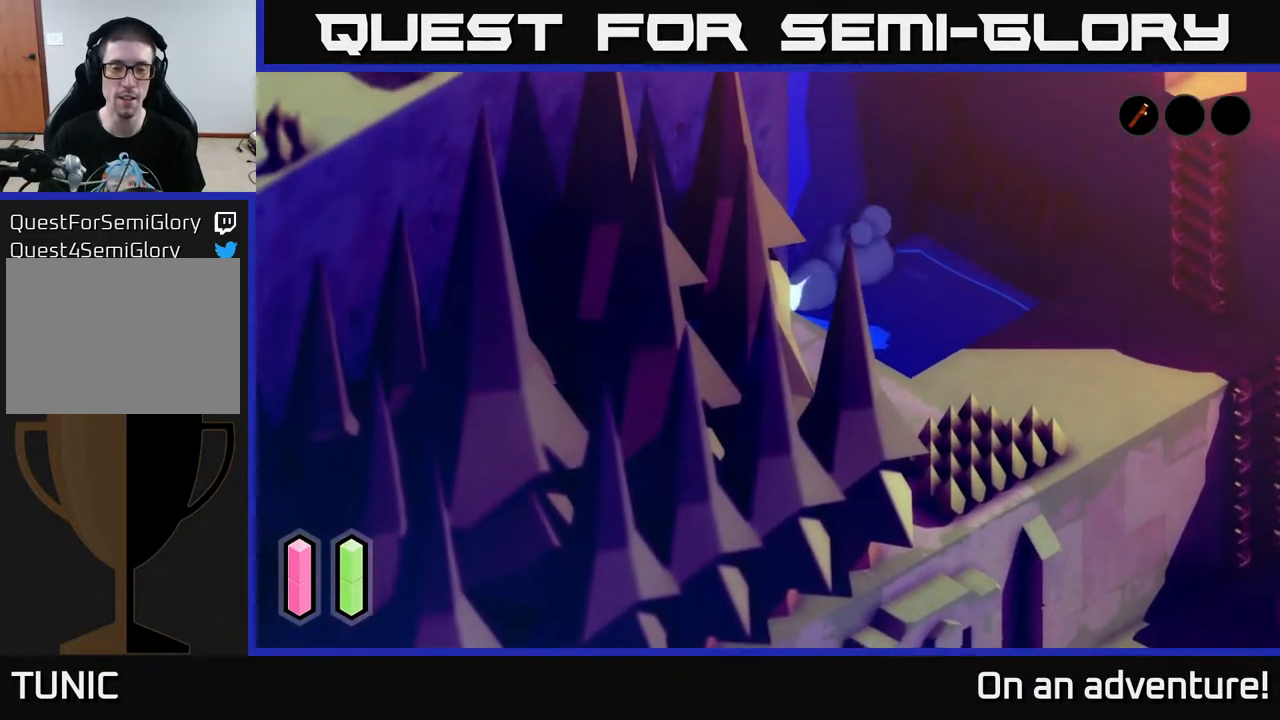
{"buttons": [], "left_stick": "down", "right_stick": "center", "events": [[200, "left_stick", "down"]]}
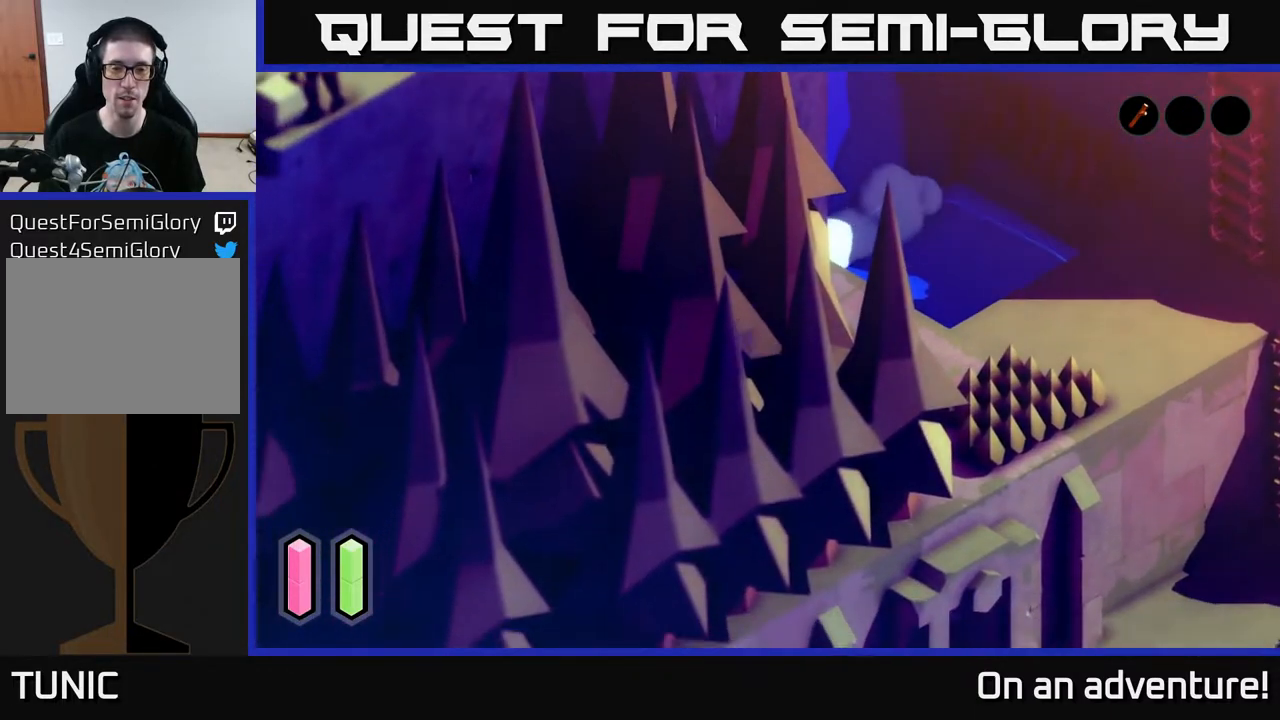
{"buttons": [], "left_stick": "left", "right_stick": "center", "events": [[33, "left_stick", "down-left"], [467, "left_stick", "left"]]}
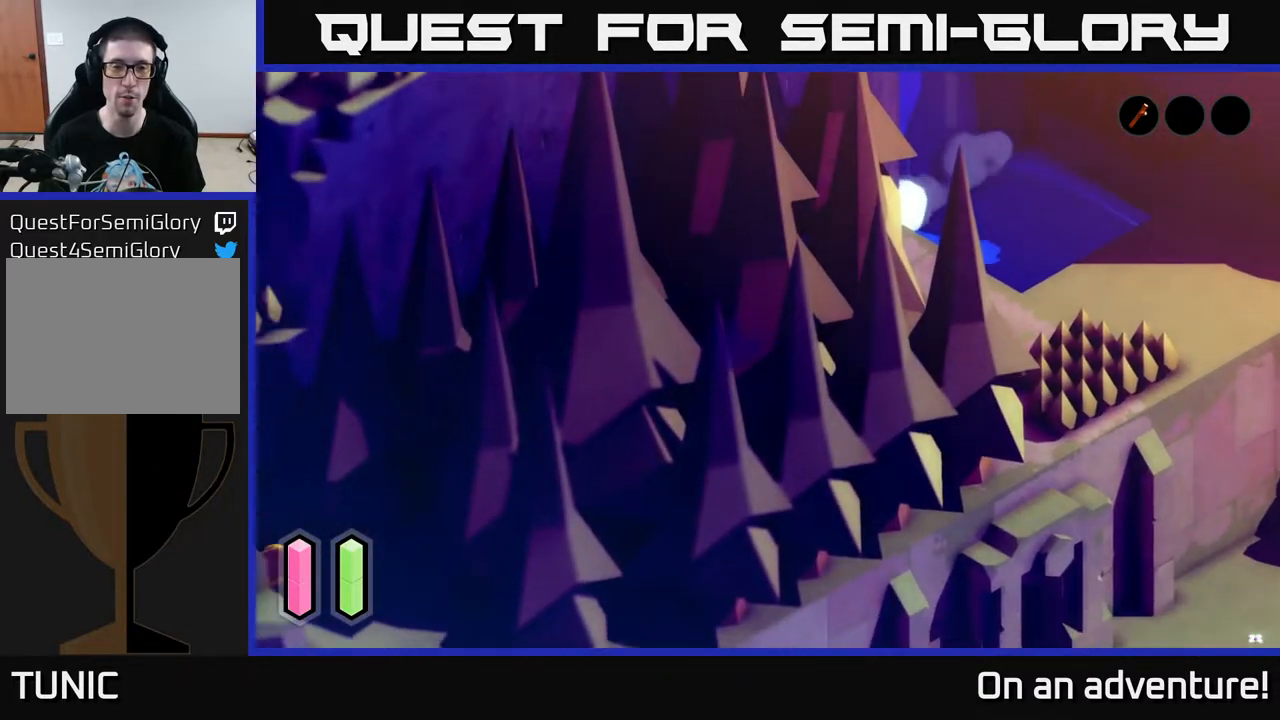
{"buttons": [], "left_stick": "down-left", "right_stick": "center", "events": [[67, "left_stick", "up-left"], [250, "left_stick", "center"], [483, "left_stick", "down-left"]]}
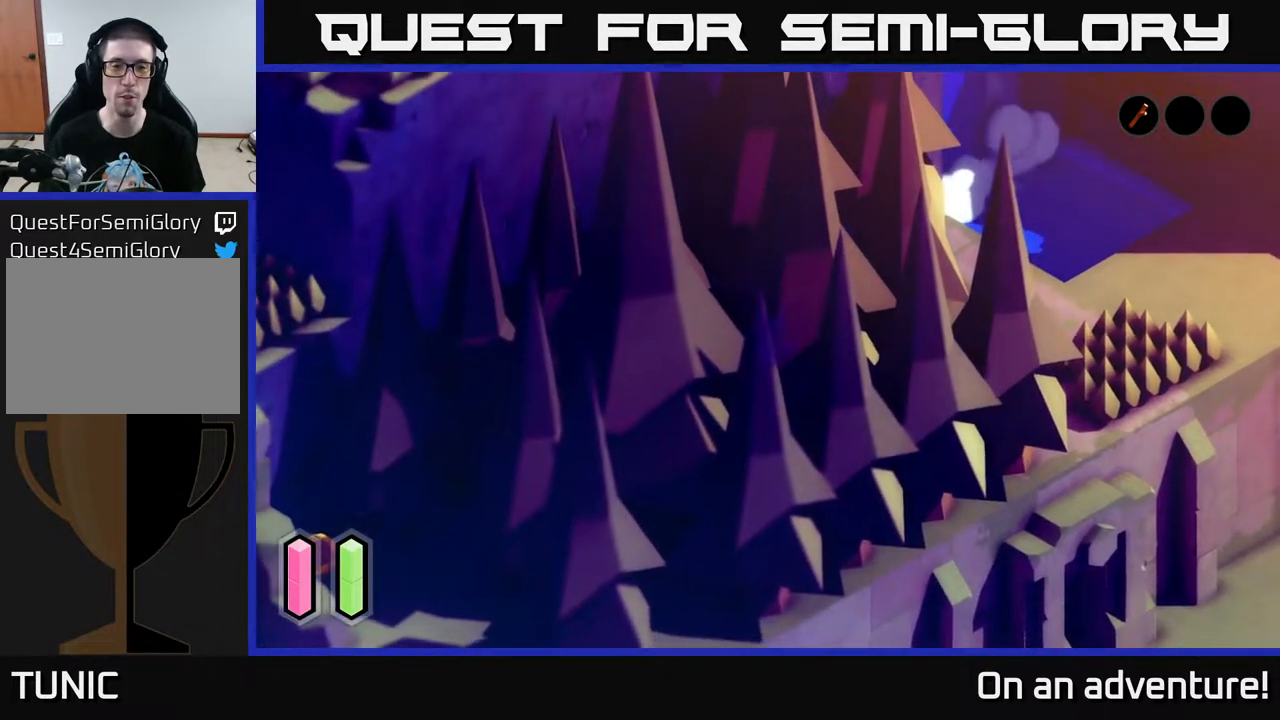
{"buttons": [], "left_stick": "down-left", "right_stick": "center", "events": []}
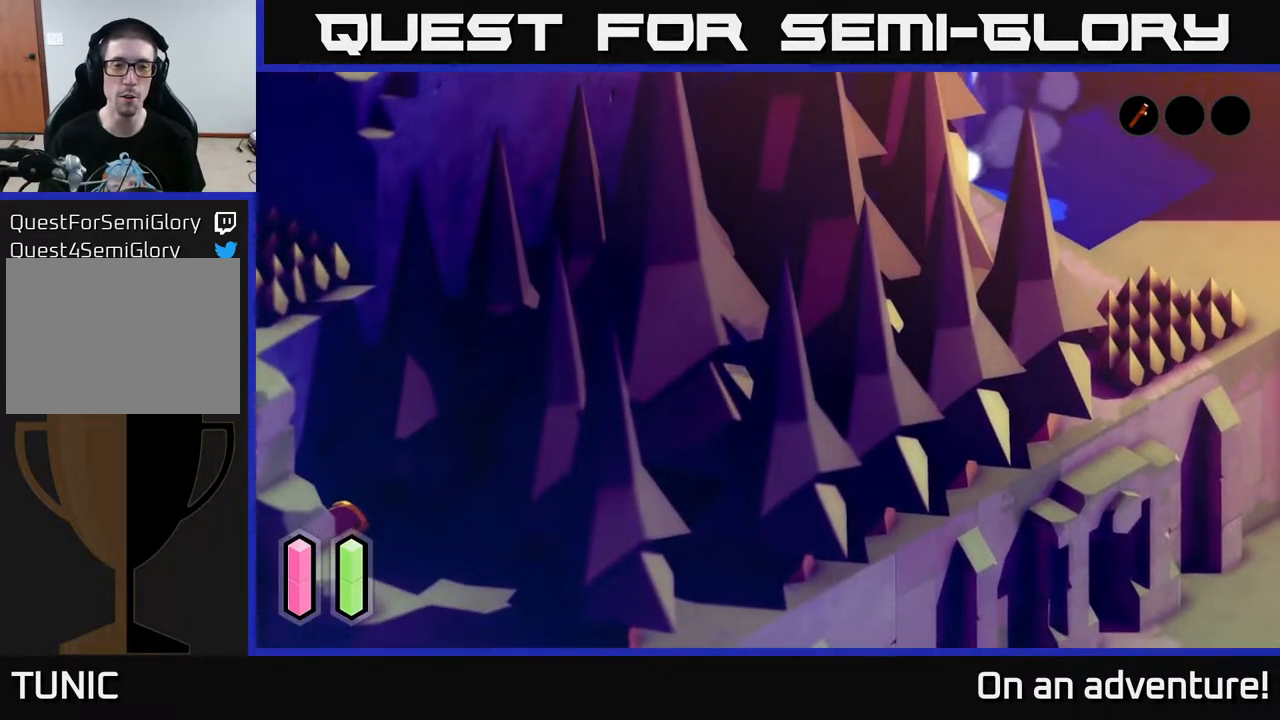
{"buttons": [], "left_stick": "left", "right_stick": "center", "events": [[500, "left_stick", "left"]]}
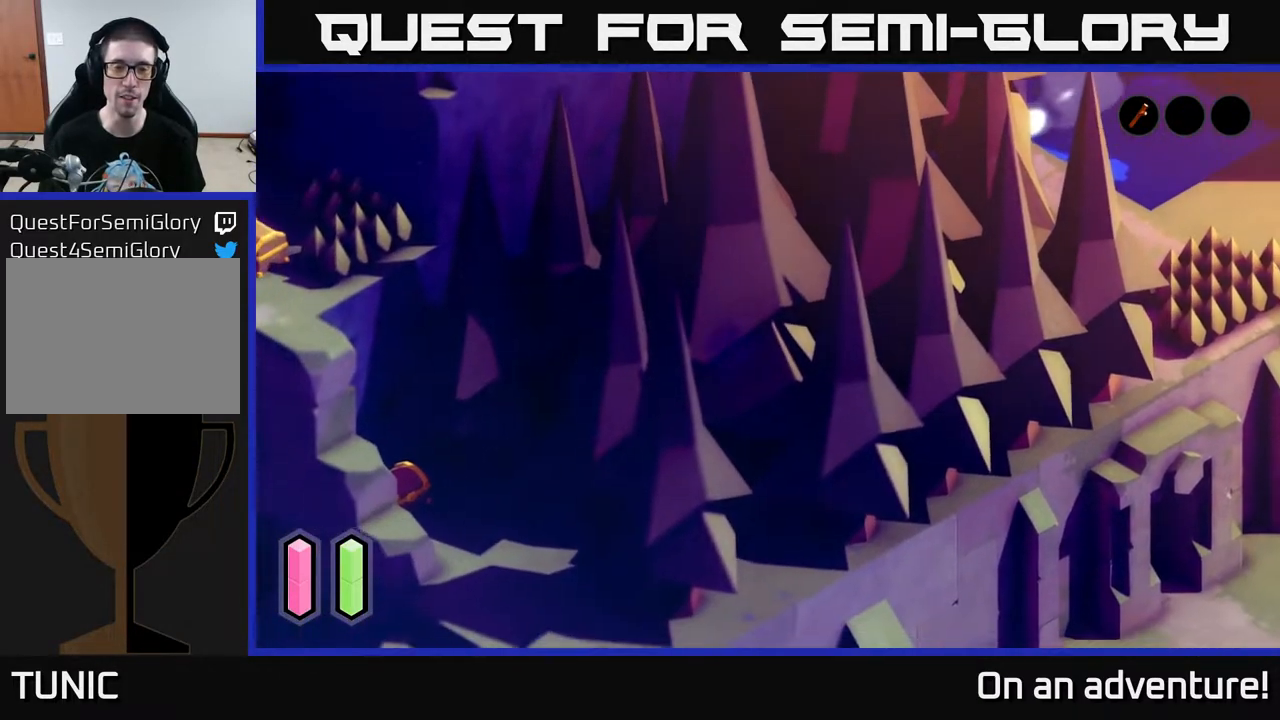
{"buttons": [], "left_stick": "down-left", "right_stick": "center", "events": [[433, "left_stick", "down-left"]]}
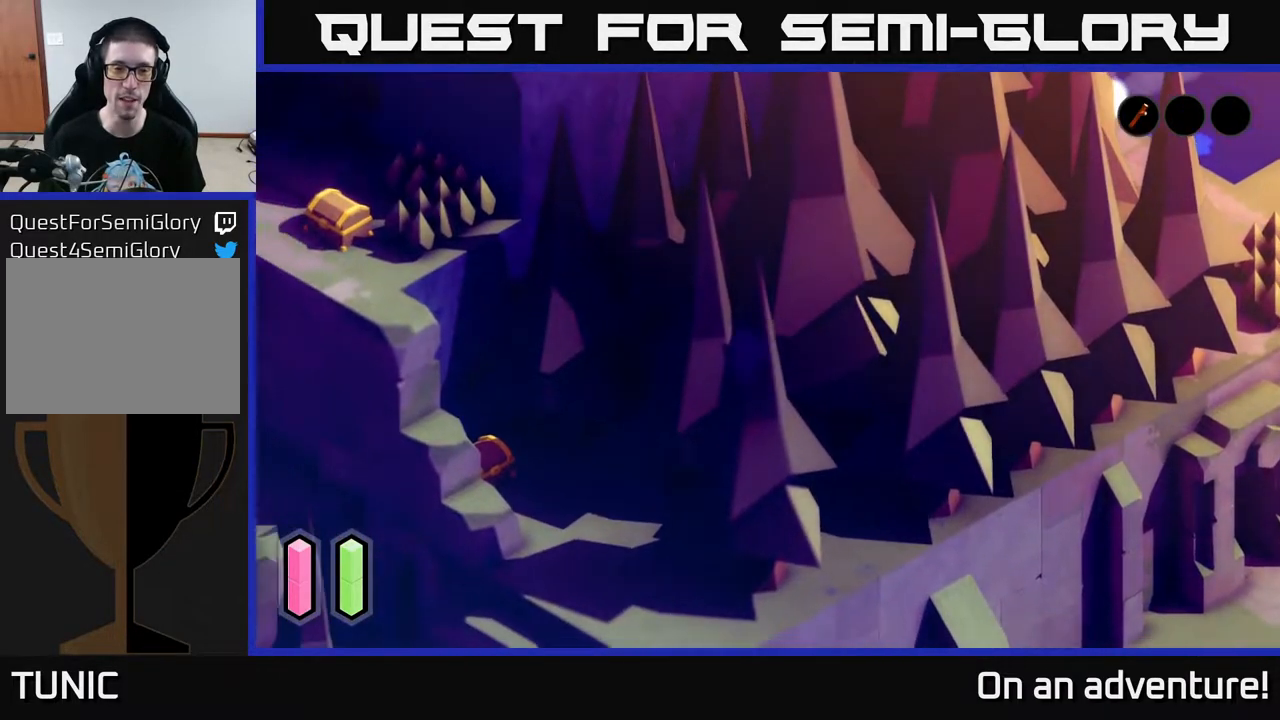
{"buttons": [], "left_stick": "down-left", "right_stick": "center", "events": []}
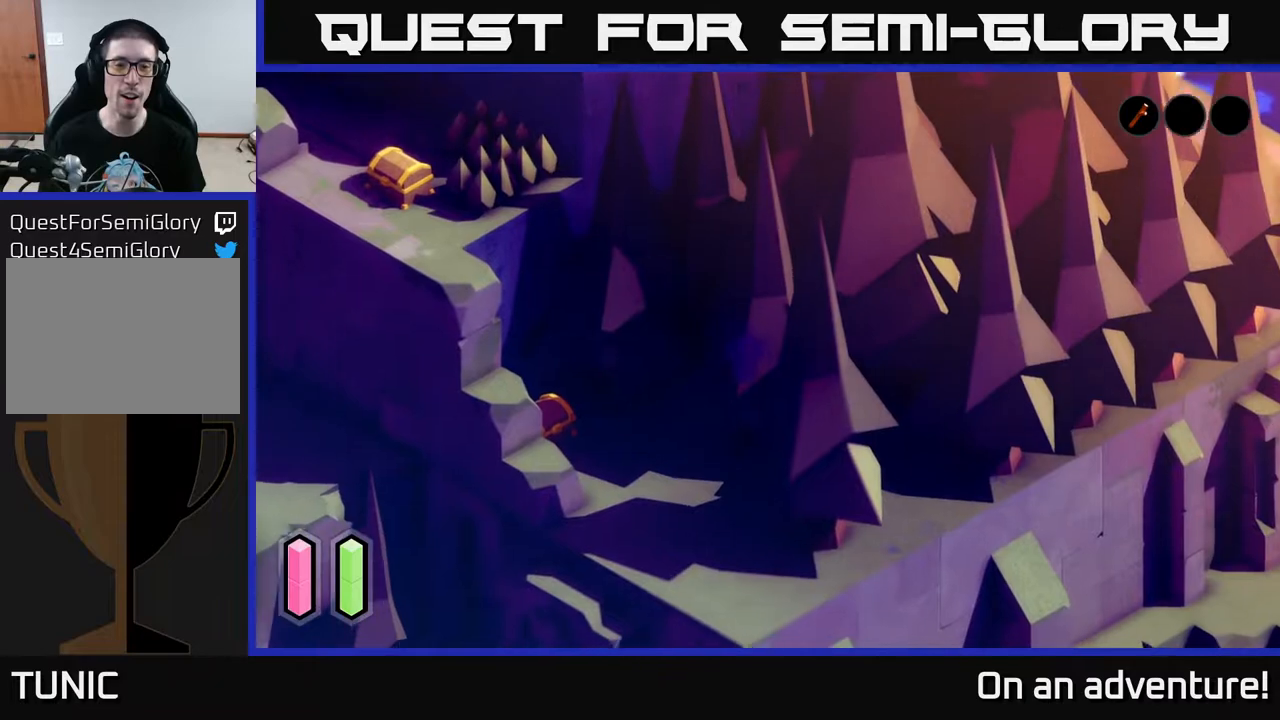
{"buttons": [], "left_stick": "down-left", "right_stick": "center", "events": []}
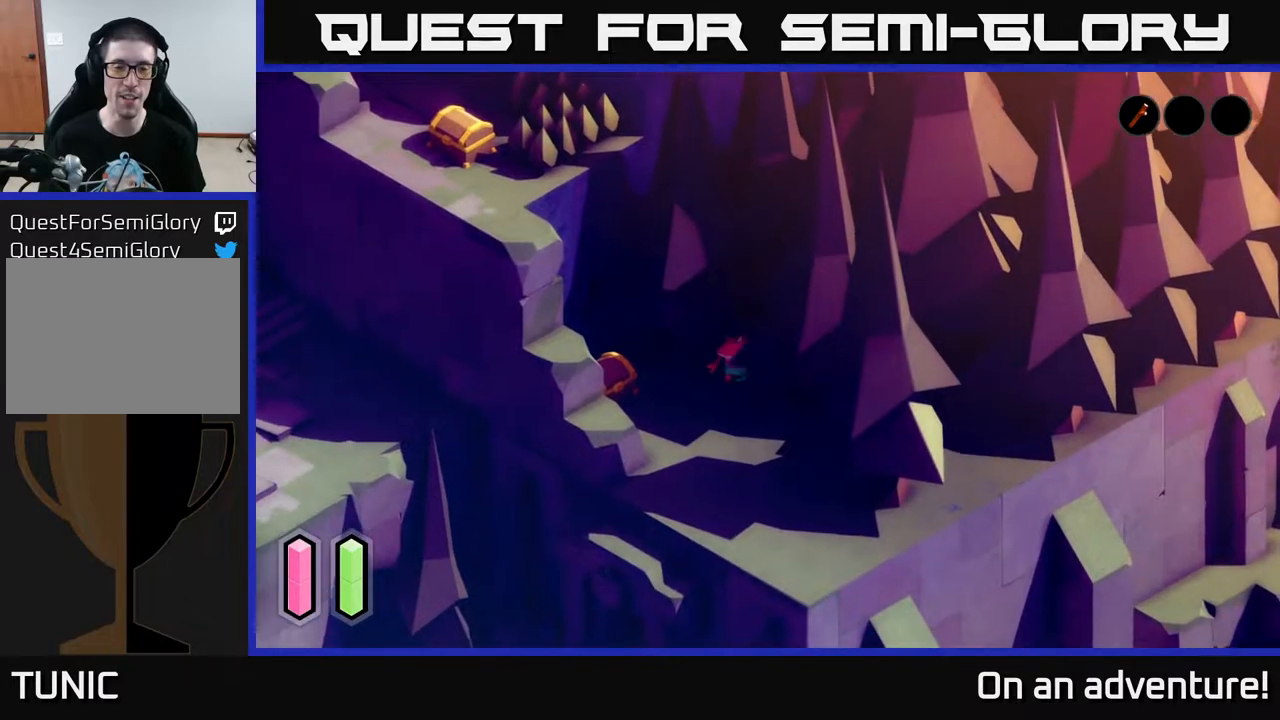
{"buttons": [], "left_stick": "left", "right_stick": "center", "events": [[500, "left_stick", "left"]]}
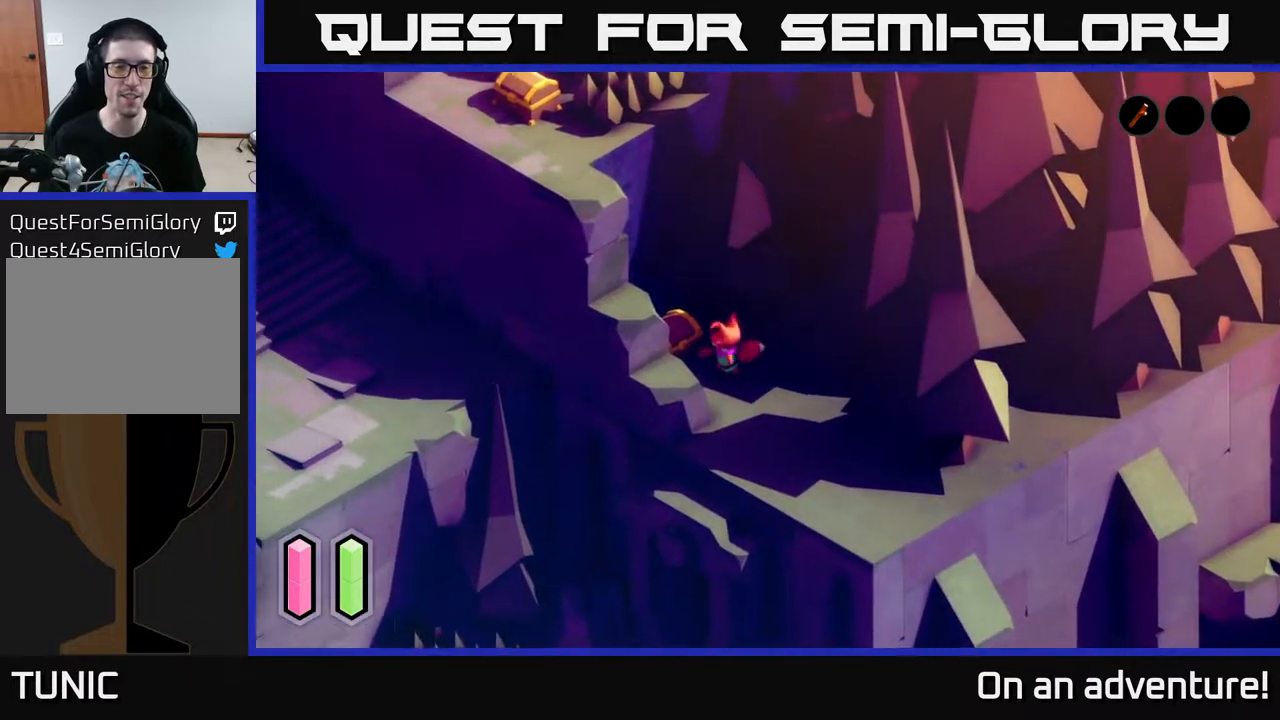
{"buttons": [], "left_stick": "center", "right_stick": "center", "events": [[100, "left_stick", "up-left"], [217, "A", "down"], [300, "left_stick", "center"], [417, "A", "up"]]}